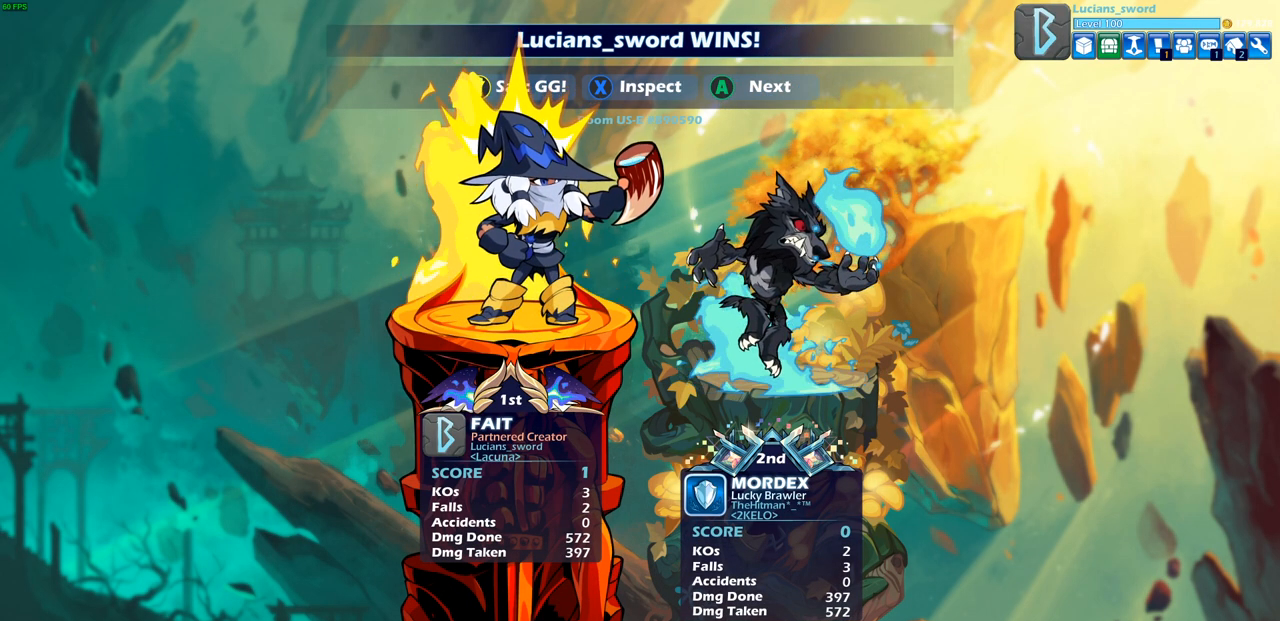
Gameplay with a controller (PlayStation layout); each line is a JSON object with the inputs held at the frame after it. "events" lists button and stick changes between this image and that frame as [ms after this image, input, new state], when the widget could be followed in between.
{"buttons": ["TRIANGLE"], "left_stick": "center", "right_stick": "center", "events": [[67, "TRIANGLE", "down"], [167, "TRIANGLE", "up"], [267, "TRIANGLE", "down"], [367, "TRIANGLE", "up"], [500, "TRIANGLE", "down"]]}
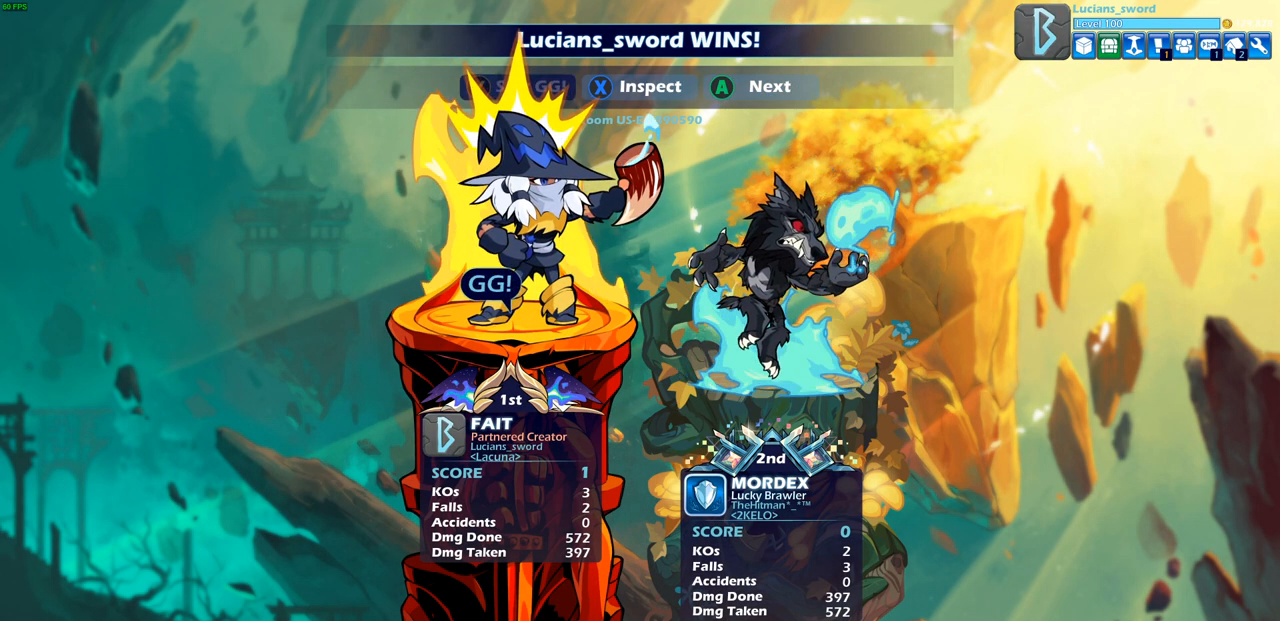
{"buttons": [], "left_stick": "center", "right_stick": "center", "events": [[67, "TRIANGLE", "up"]]}
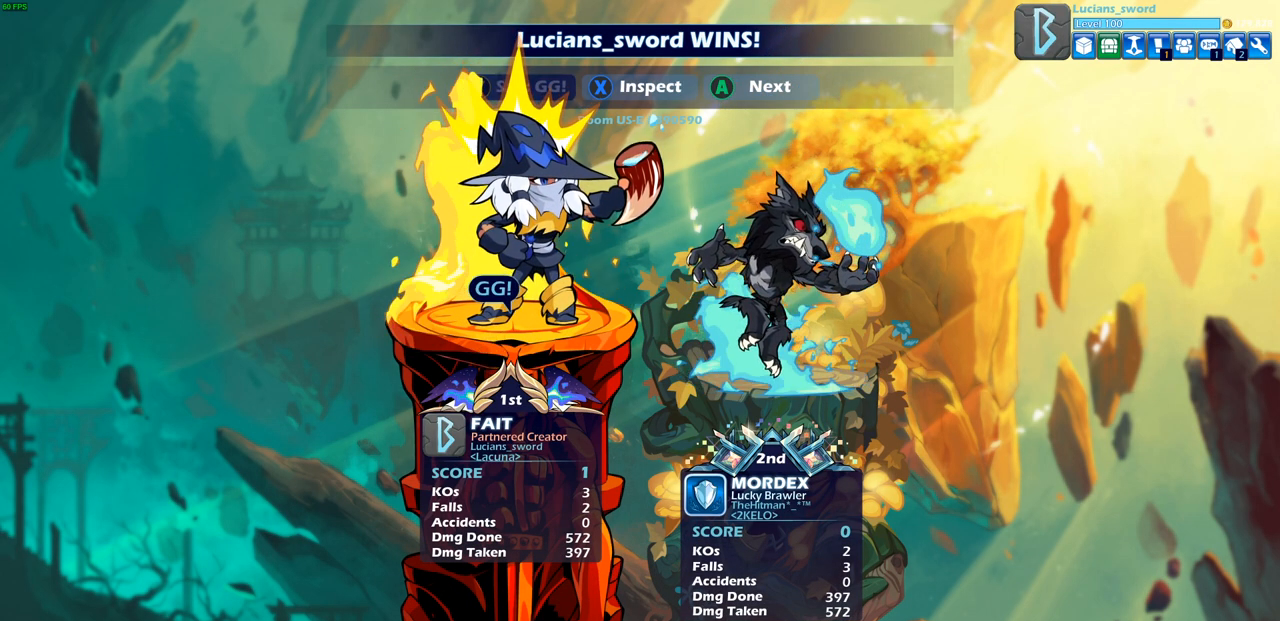
{"buttons": [], "left_stick": "center", "right_stick": "center", "events": []}
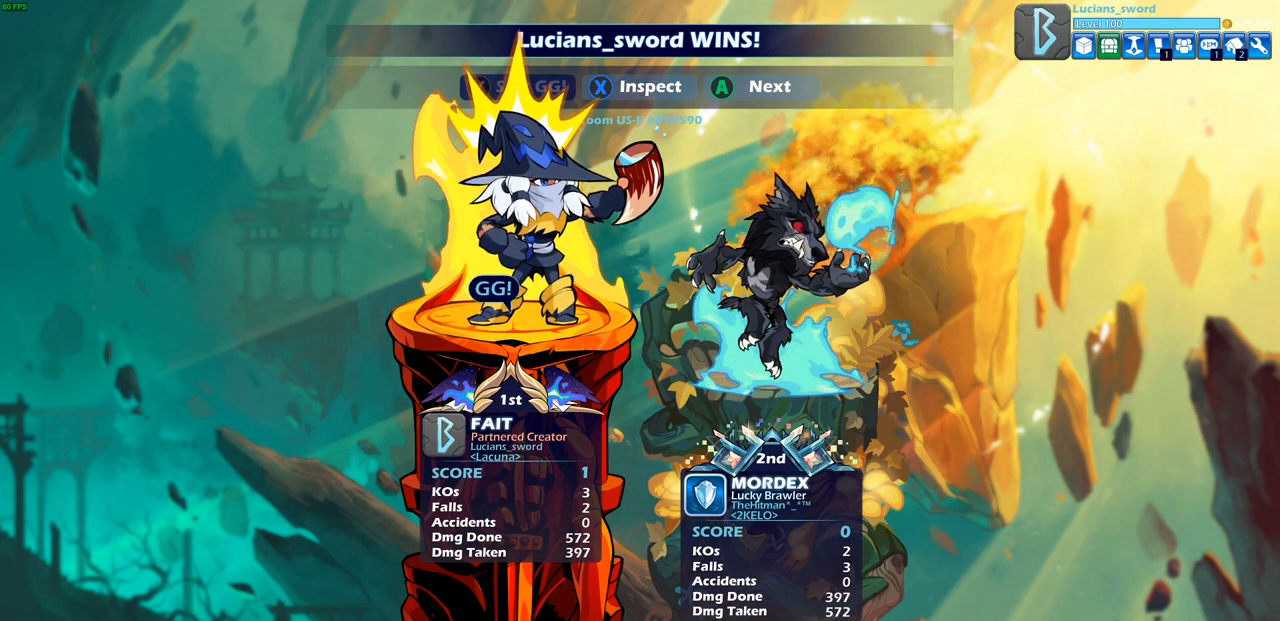
{"buttons": [], "left_stick": "center", "right_stick": "center", "events": []}
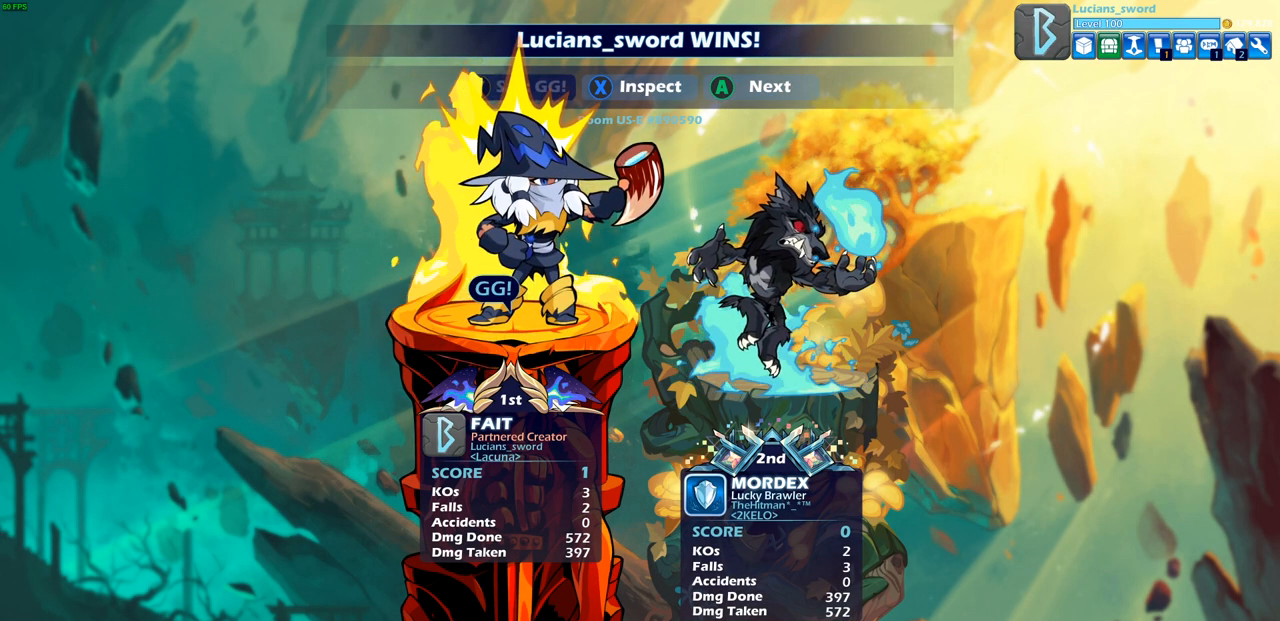
{"buttons": [], "left_stick": "center", "right_stick": "center", "events": []}
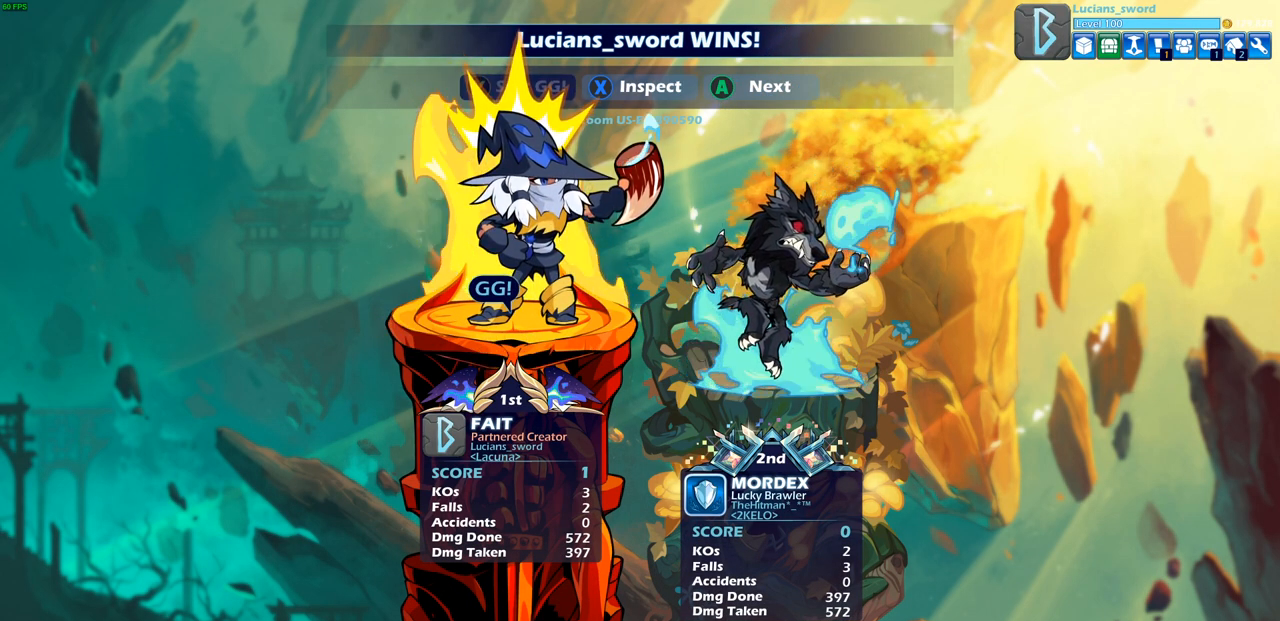
{"buttons": [], "left_stick": "center", "right_stick": "center", "events": []}
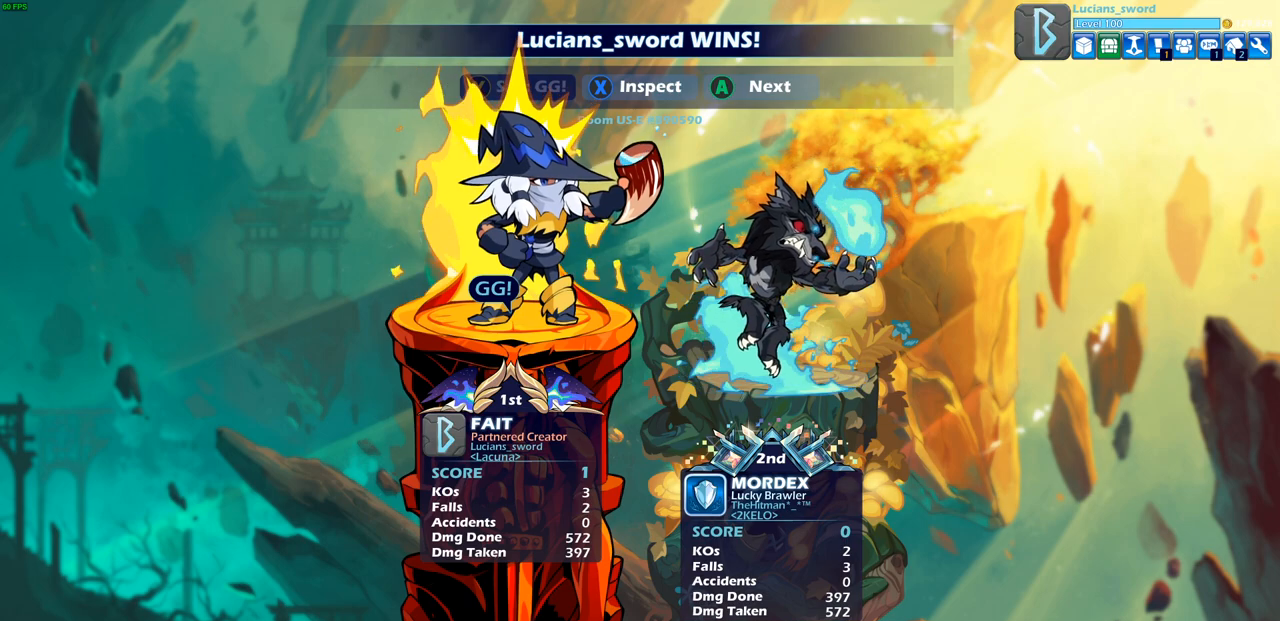
{"buttons": [], "left_stick": "center", "right_stick": "center", "events": []}
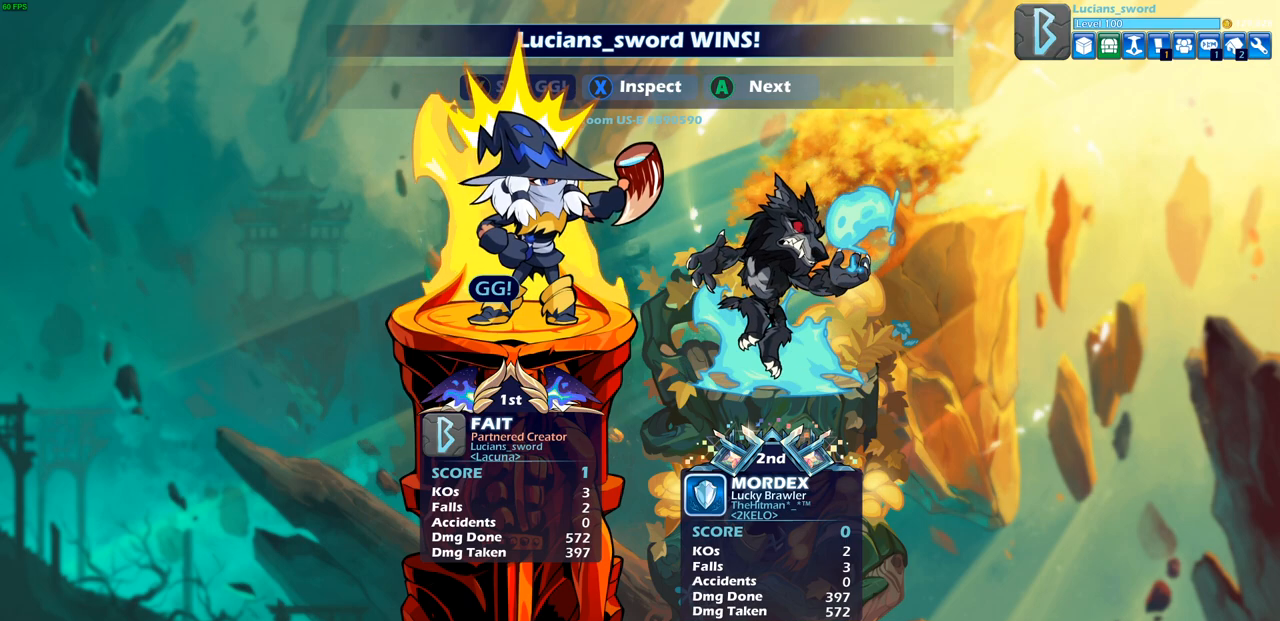
{"buttons": [], "left_stick": "center", "right_stick": "center", "events": []}
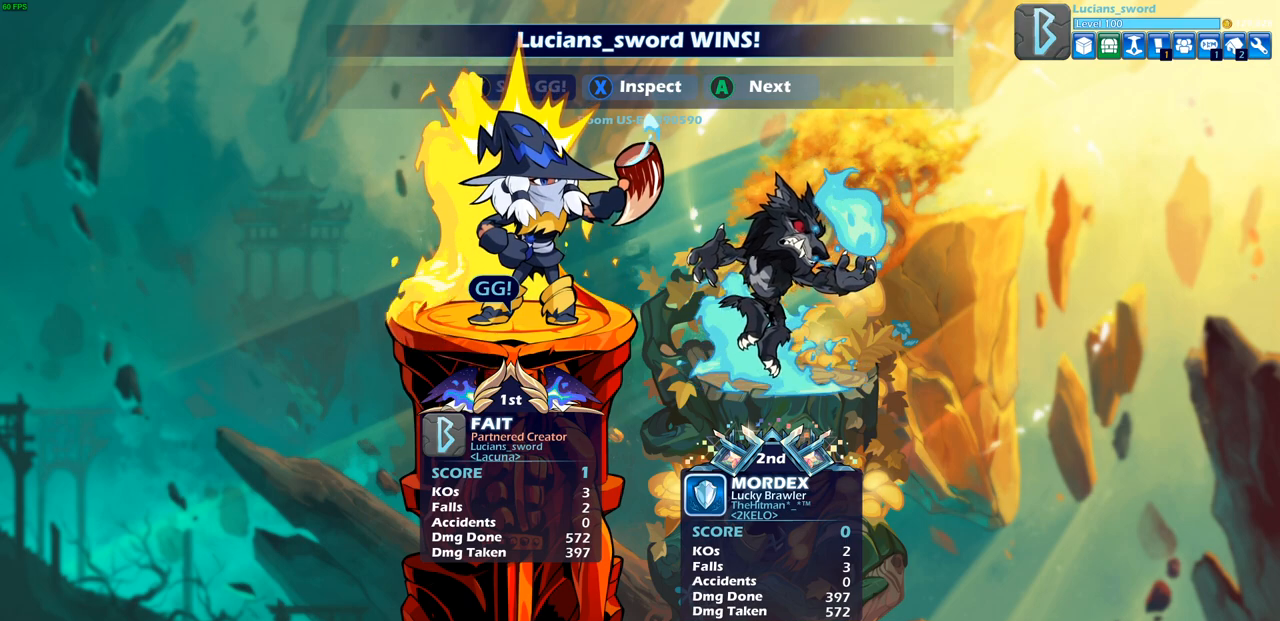
{"buttons": [], "left_stick": "center", "right_stick": "center", "events": []}
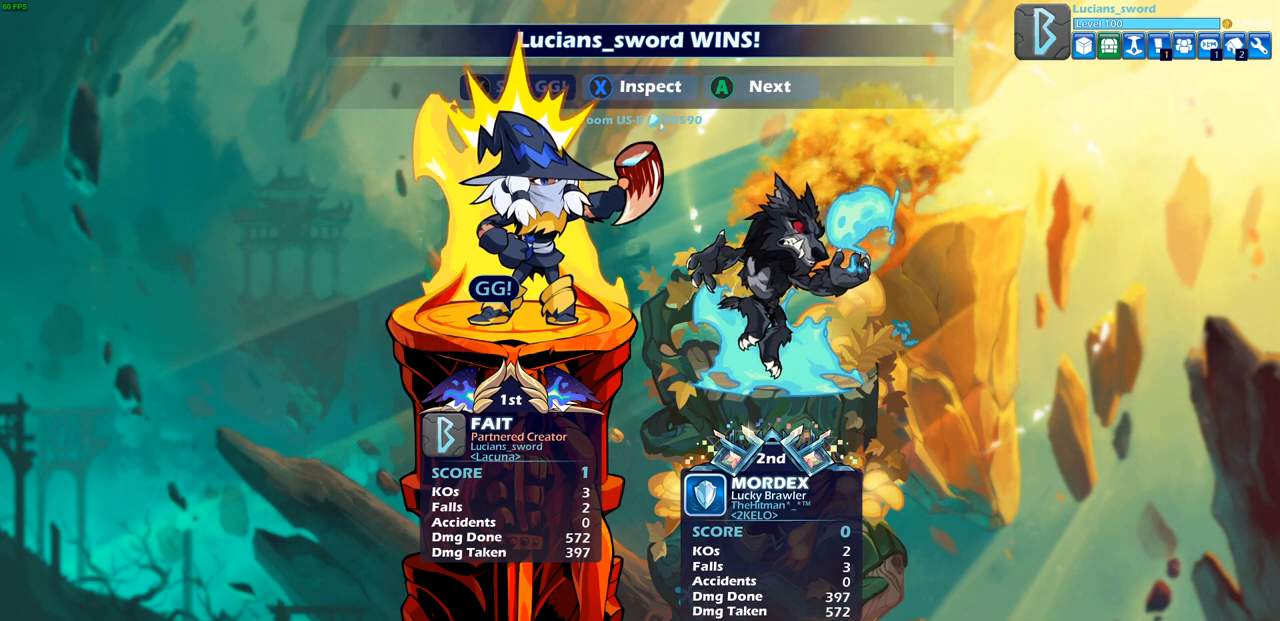
{"buttons": [], "left_stick": "center", "right_stick": "center", "events": []}
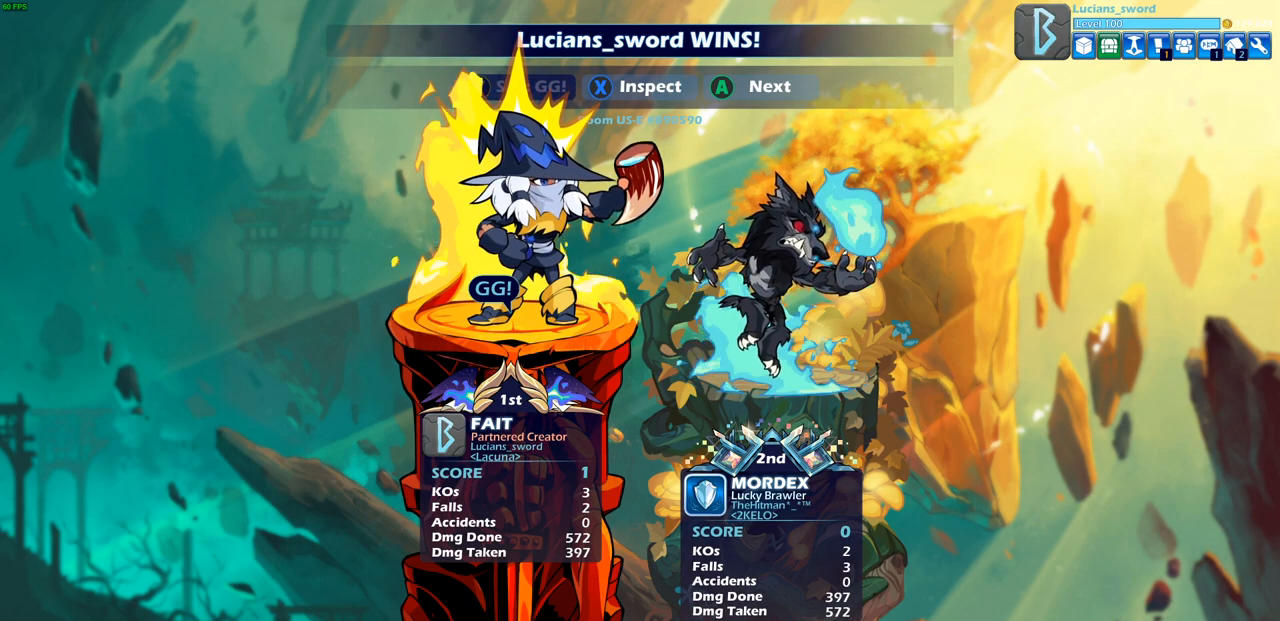
{"buttons": [], "left_stick": "center", "right_stick": "center", "events": [[50, "CROSS", "down"], [183, "CROSS", "up"]]}
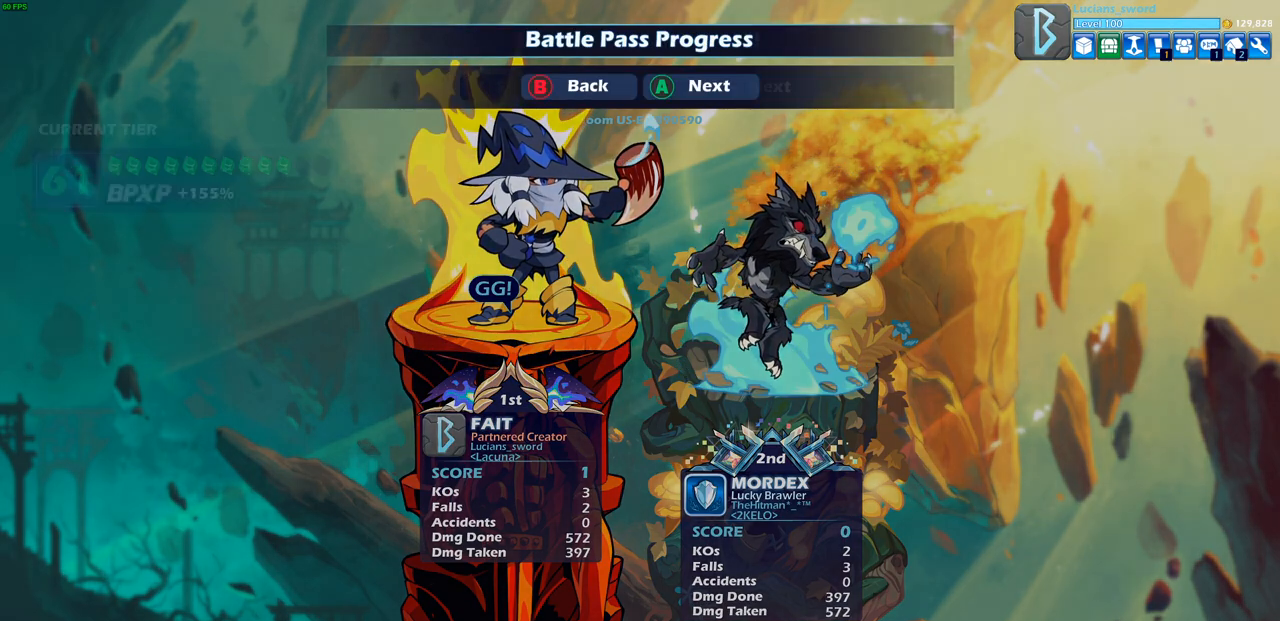
{"buttons": [], "left_stick": "center", "right_stick": "center", "events": []}
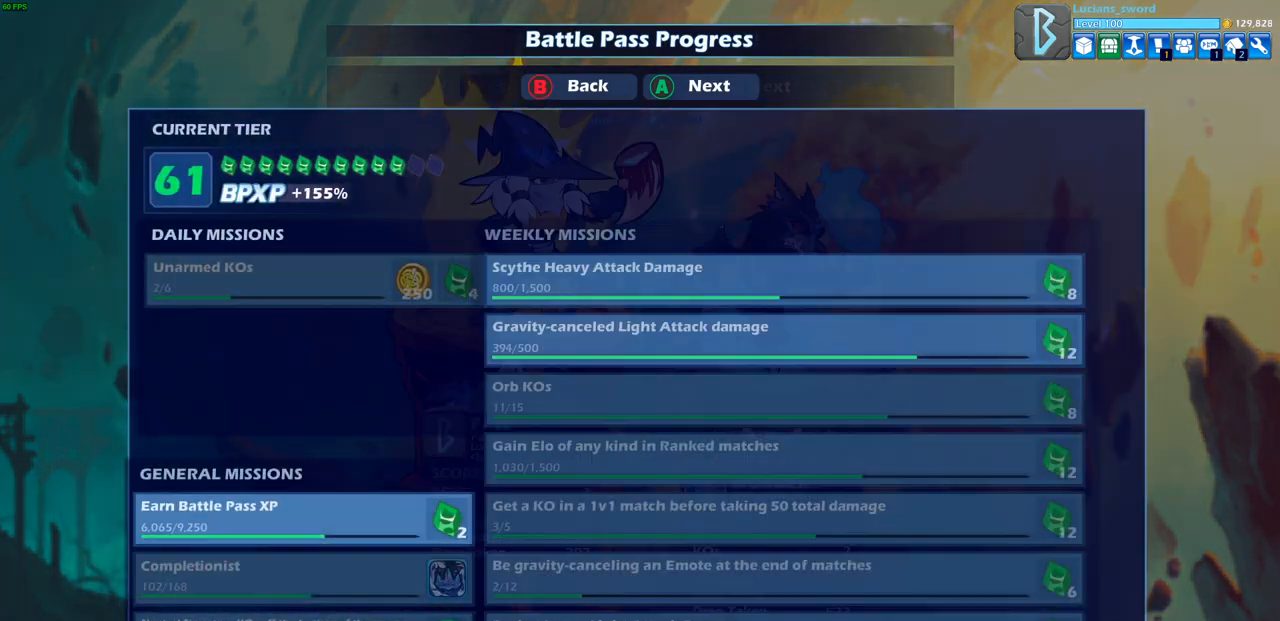
{"buttons": [], "left_stick": "center", "right_stick": "center", "events": []}
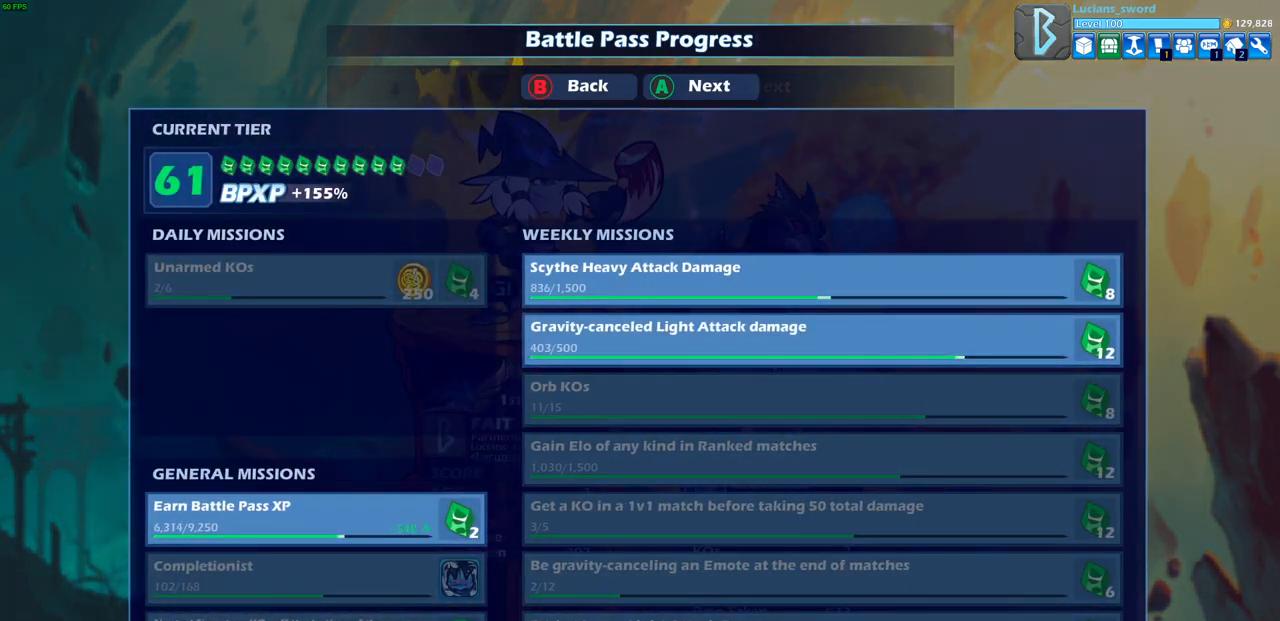
{"buttons": [], "left_stick": "center", "right_stick": "center", "events": []}
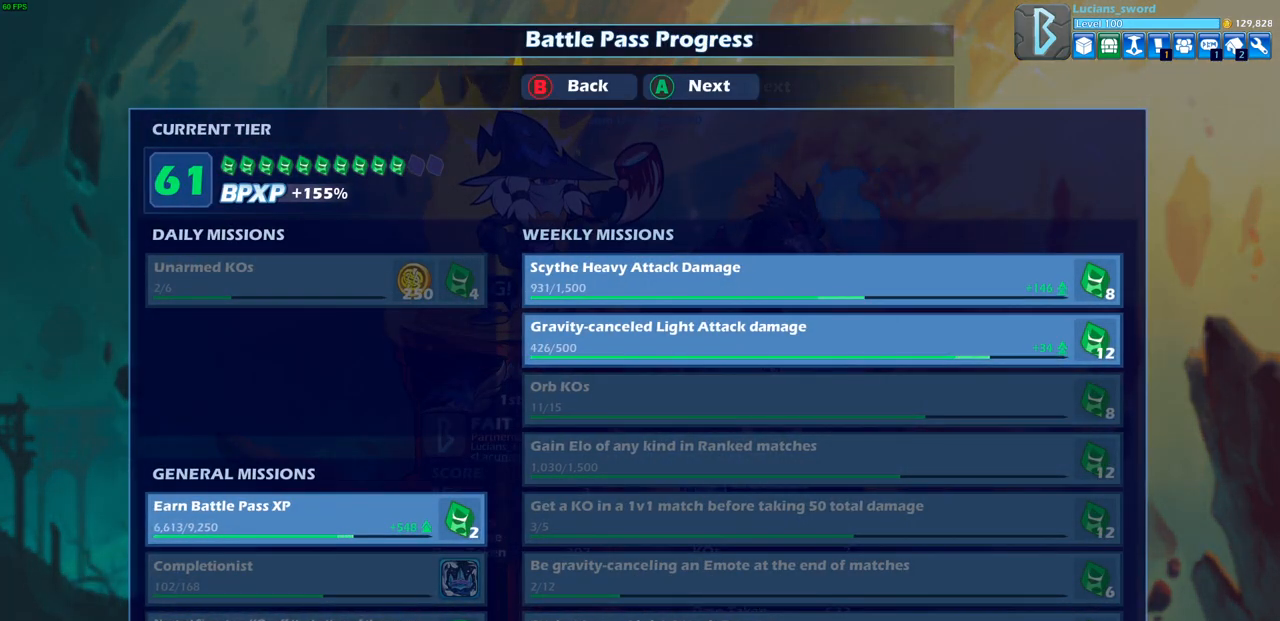
{"buttons": [], "left_stick": "center", "right_stick": "center", "events": []}
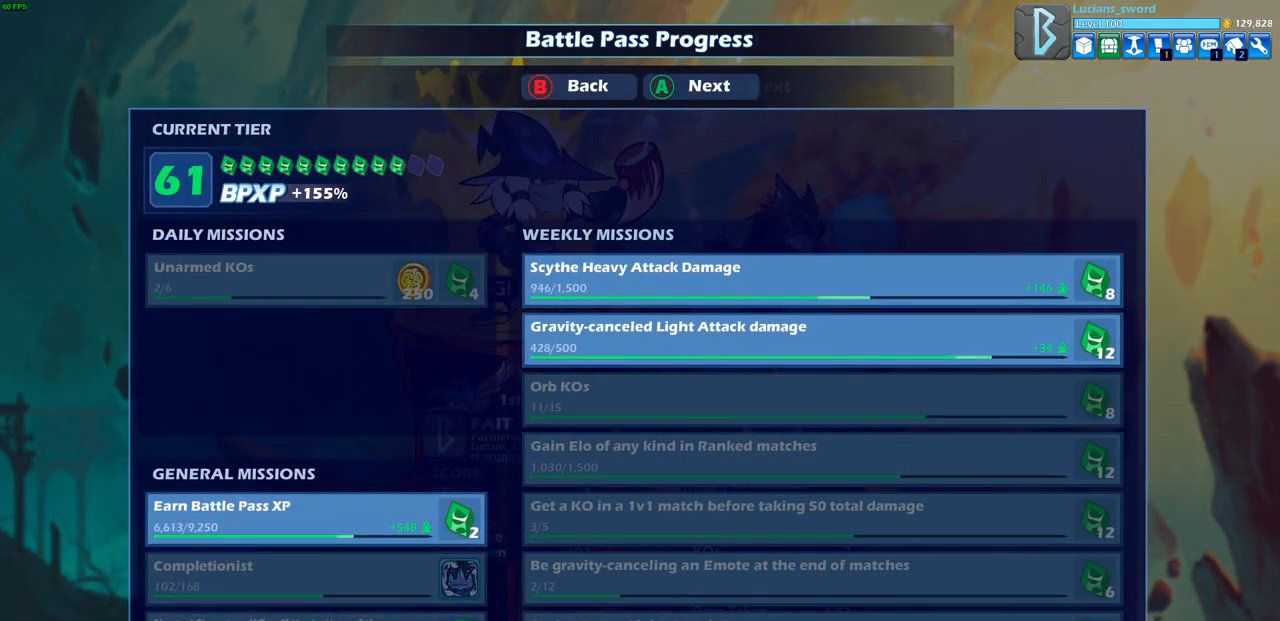
{"buttons": [], "left_stick": "center", "right_stick": "center", "events": []}
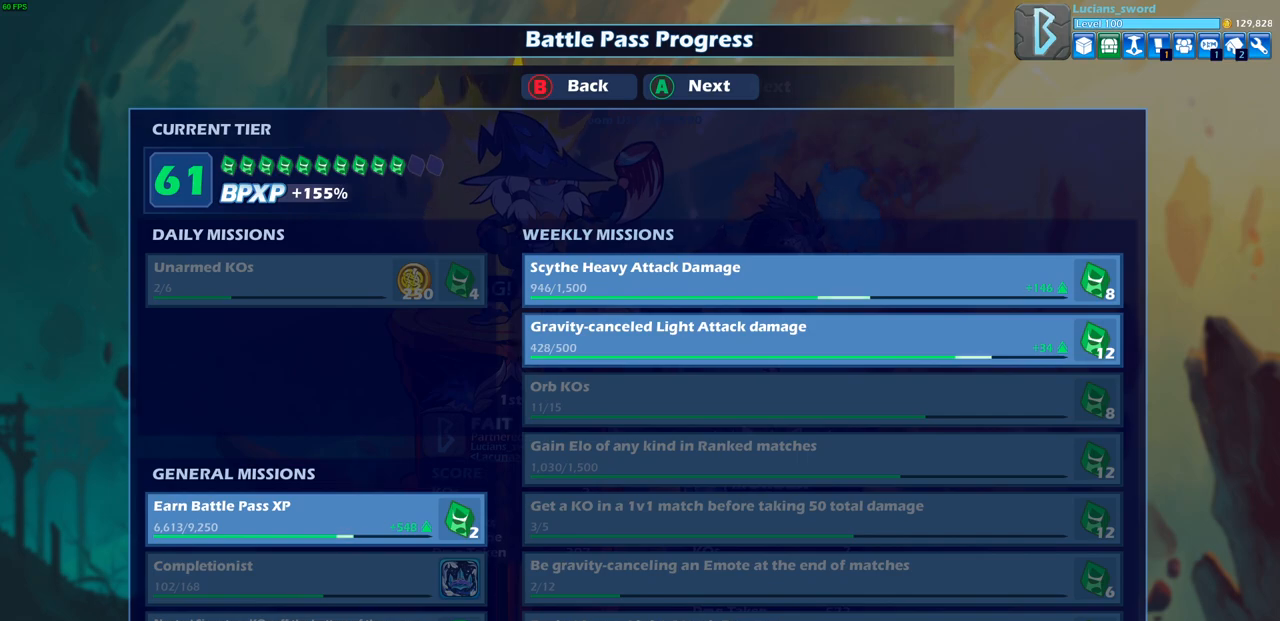
{"buttons": [], "left_stick": "center", "right_stick": "center", "events": []}
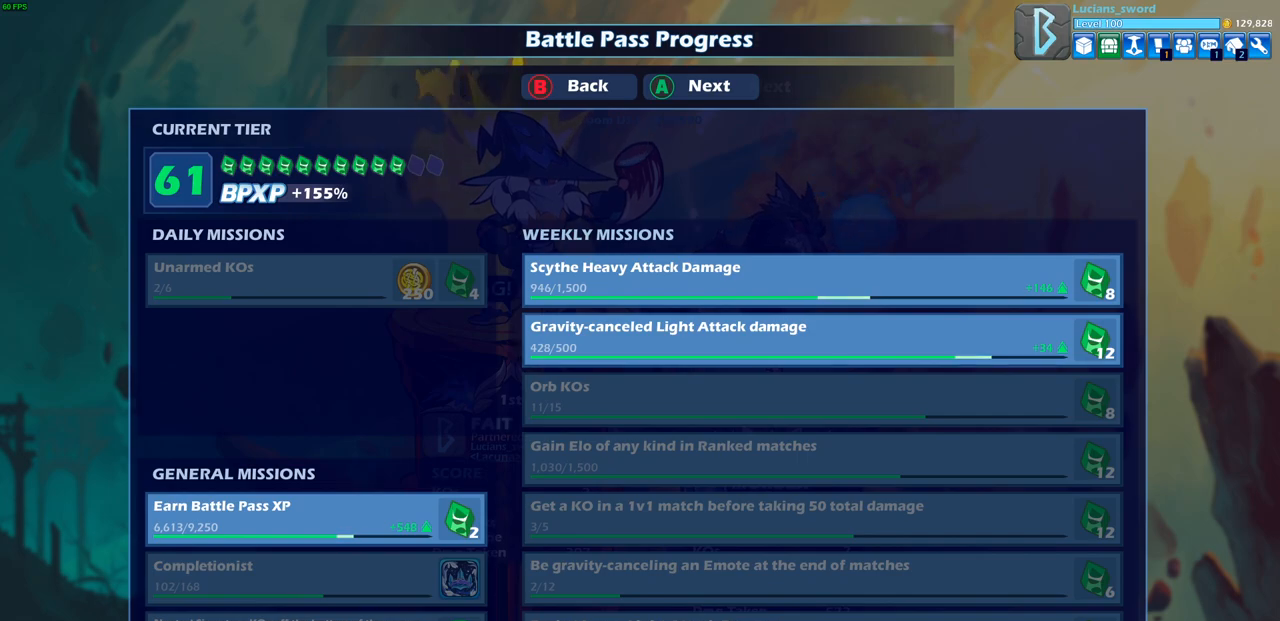
{"buttons": [], "left_stick": "center", "right_stick": "center", "events": []}
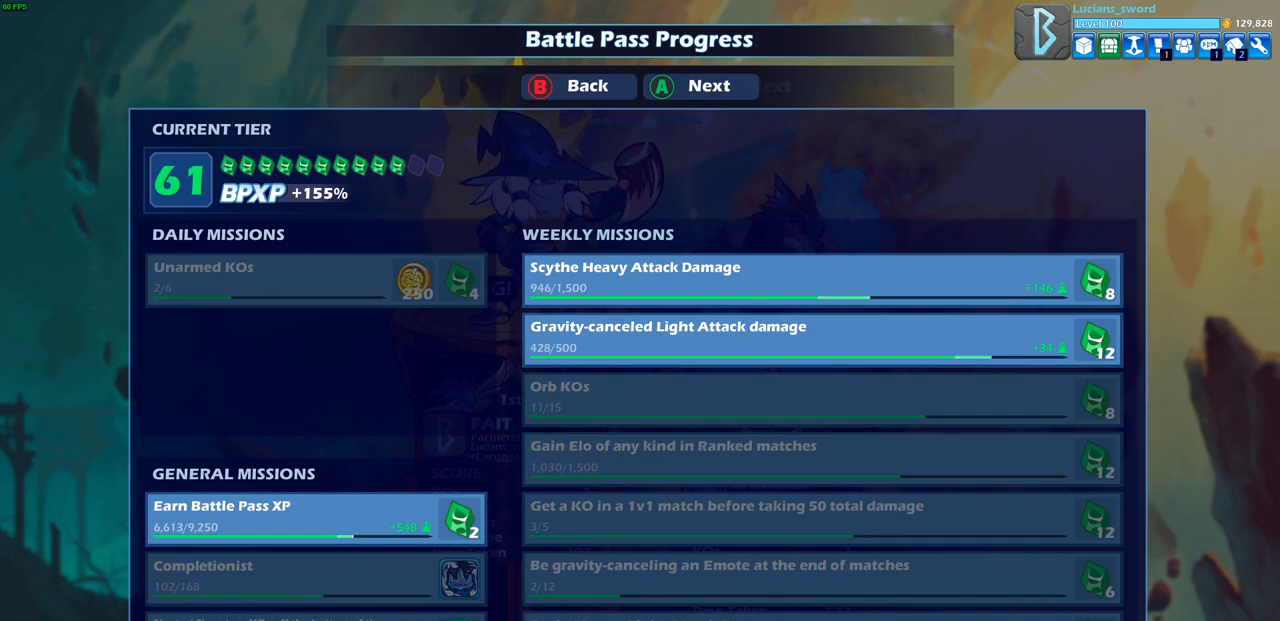
{"buttons": [], "left_stick": "center", "right_stick": "center", "events": []}
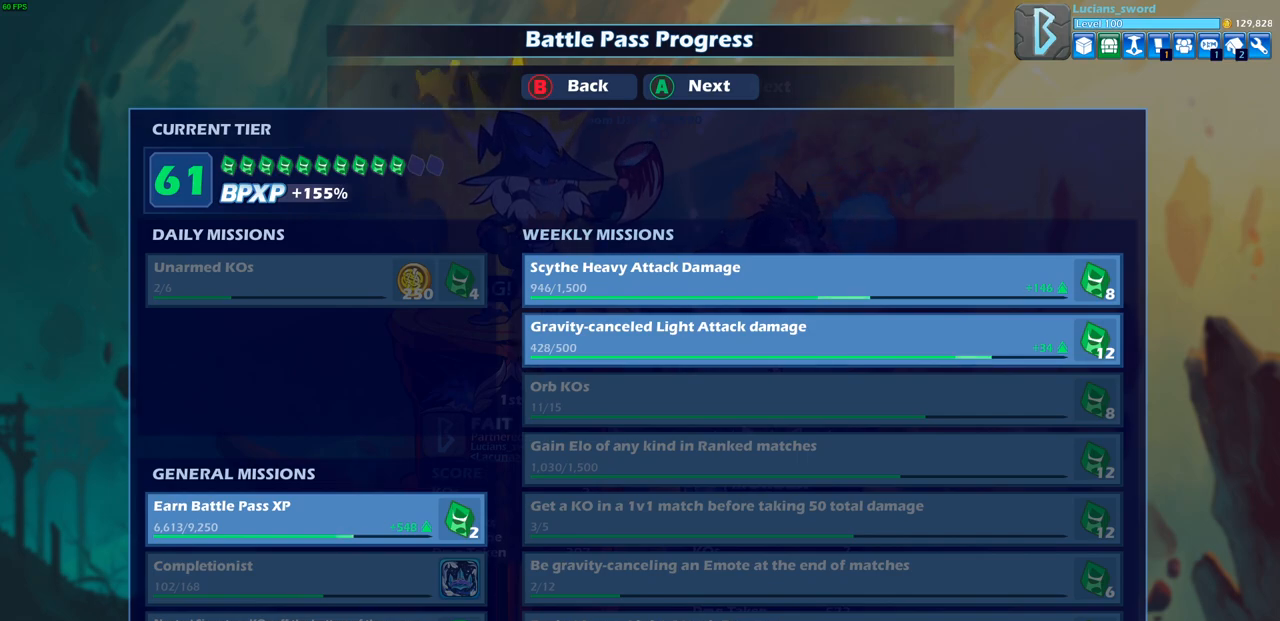
{"buttons": [], "left_stick": "center", "right_stick": "center", "events": []}
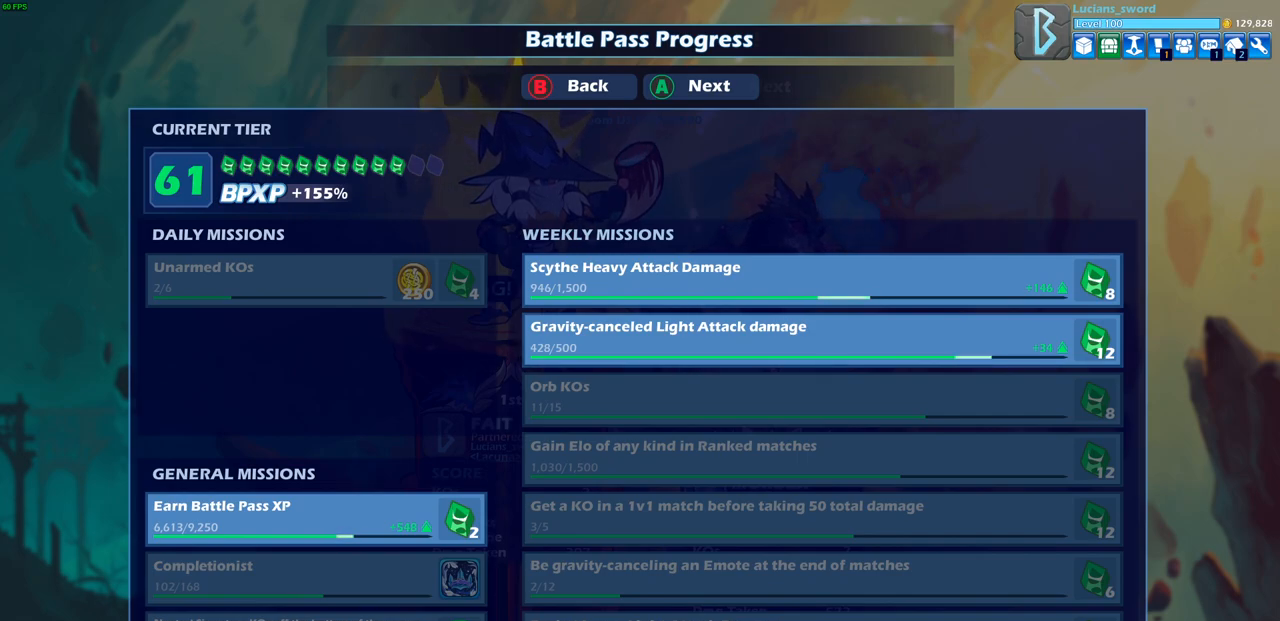
{"buttons": [], "left_stick": "center", "right_stick": "center", "events": []}
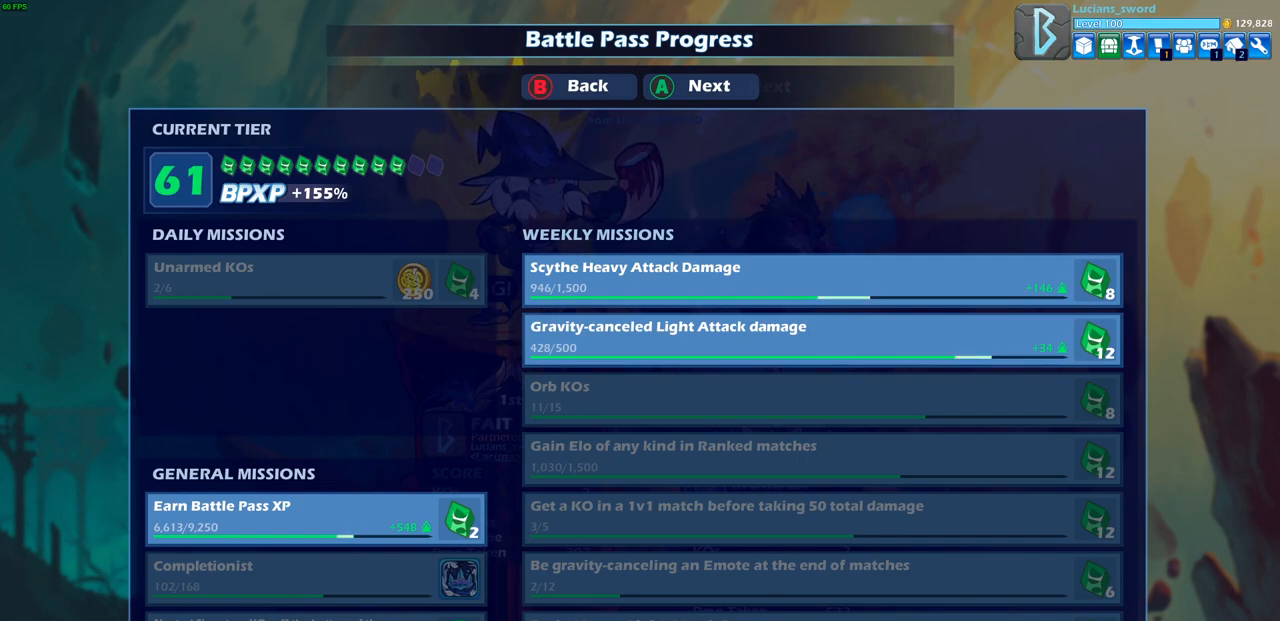
{"buttons": [], "left_stick": "center", "right_stick": "center", "events": [[200, "CROSS", "down"], [267, "CROSS", "up"]]}
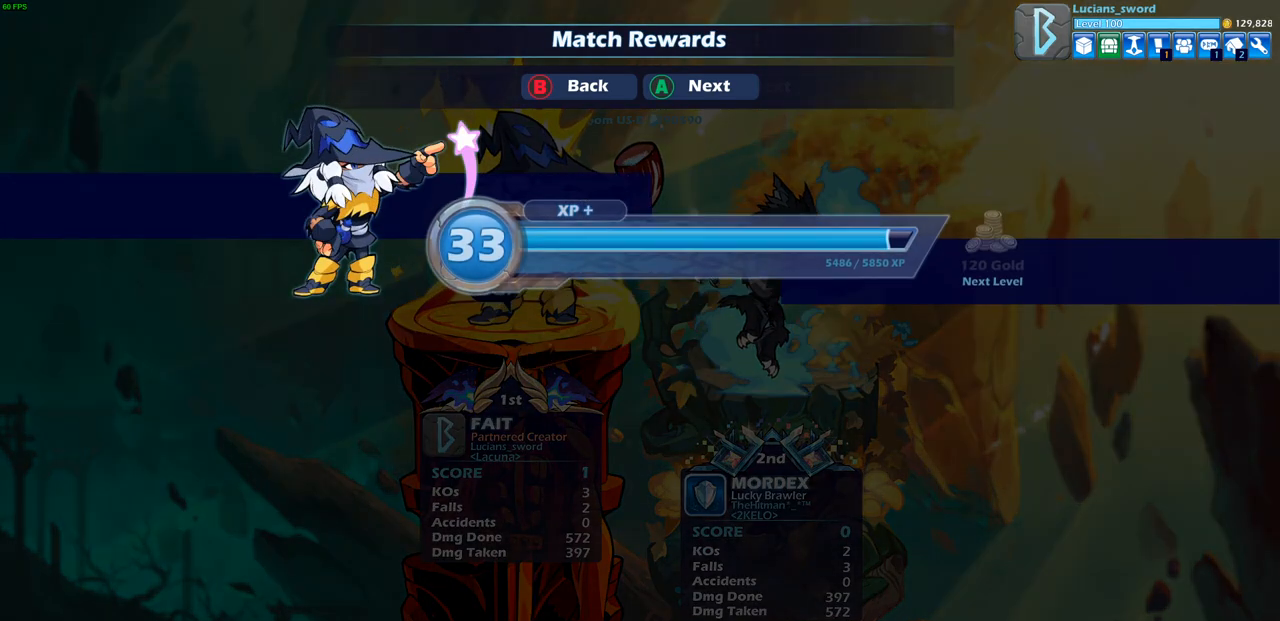
{"buttons": [], "left_stick": "center", "right_stick": "center", "events": [[150, "CROSS", "down"], [250, "CROSS", "up"]]}
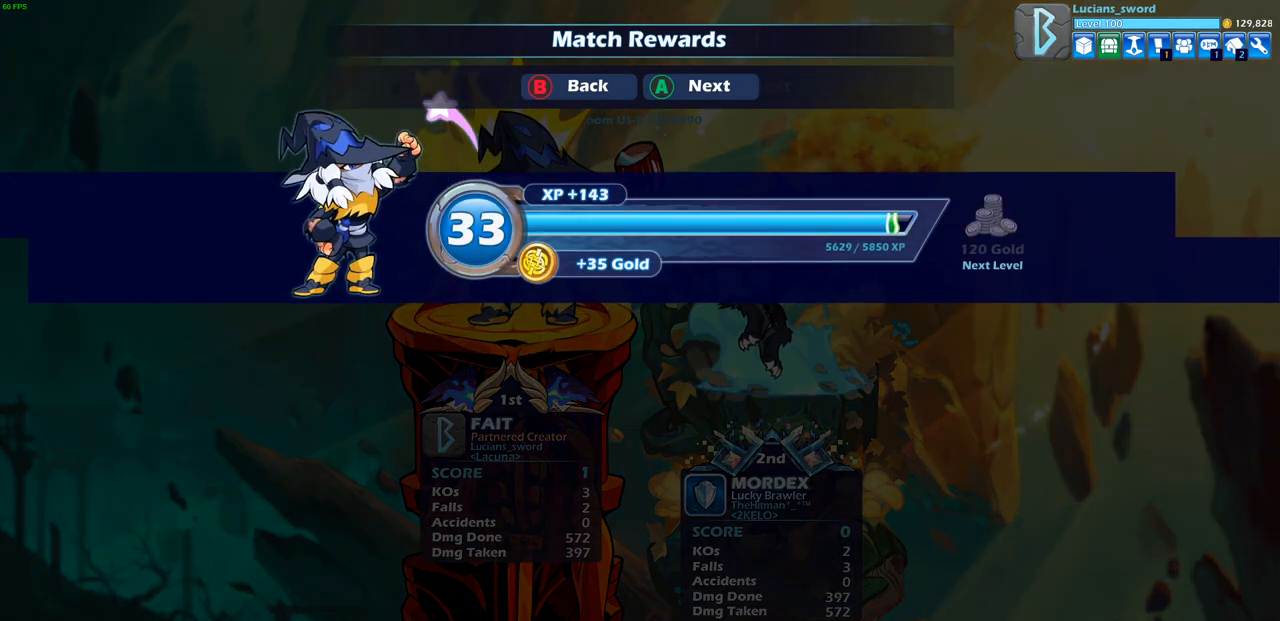
{"buttons": [], "left_stick": "center", "right_stick": "center", "events": [[17, "CROSS", "down"], [133, "CROSS", "up"]]}
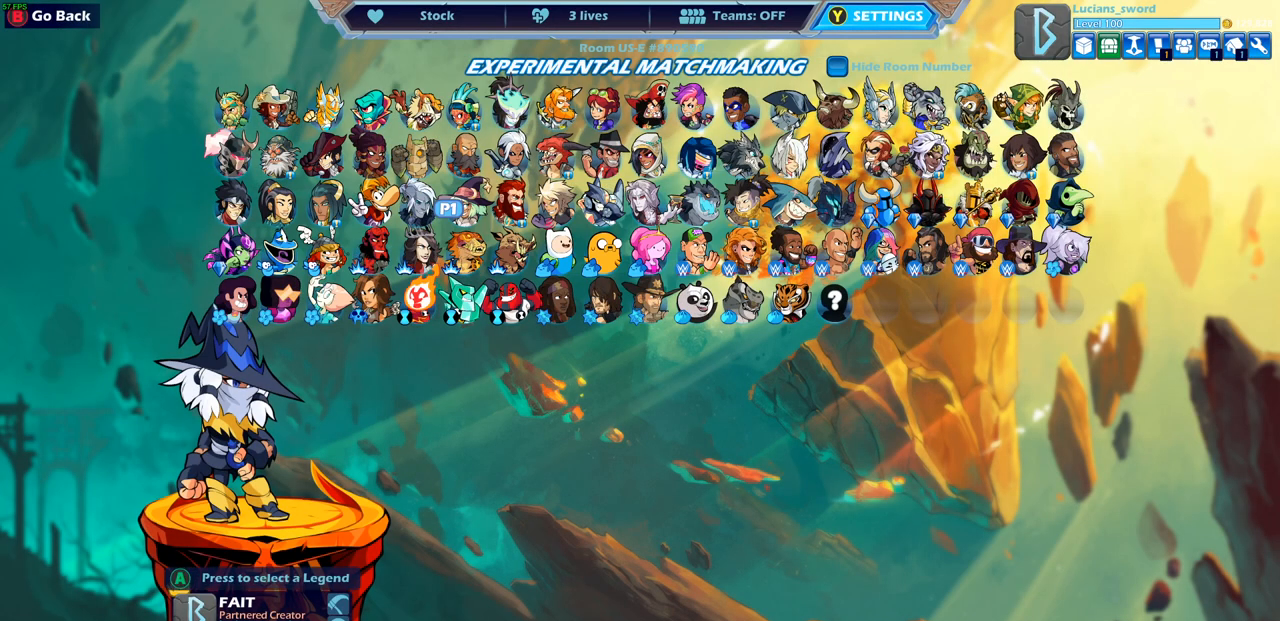
{"buttons": ["L1", "L2"], "left_stick": "center", "right_stick": "center", "events": [[467, "L1", "down"], [467, "L2", "down"]]}
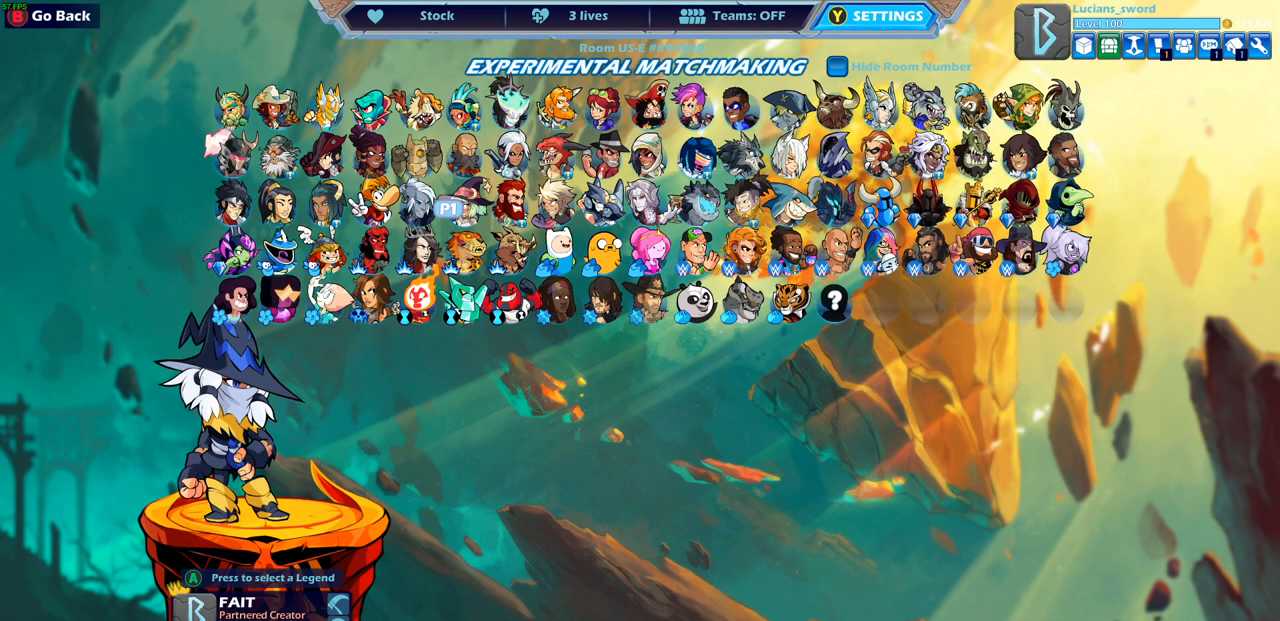
{"buttons": [], "left_stick": "center", "right_stick": "center", "events": [[17, "L1", "up"], [33, "L2", "up"]]}
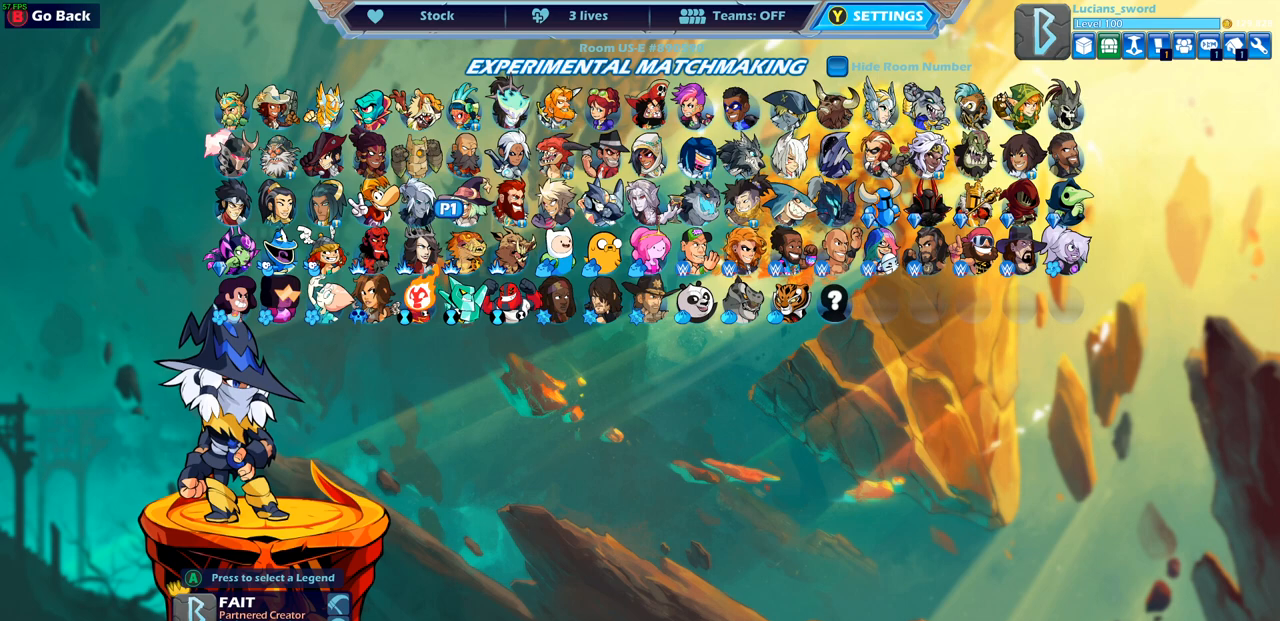
{"buttons": [], "left_stick": "center", "right_stick": "center", "events": []}
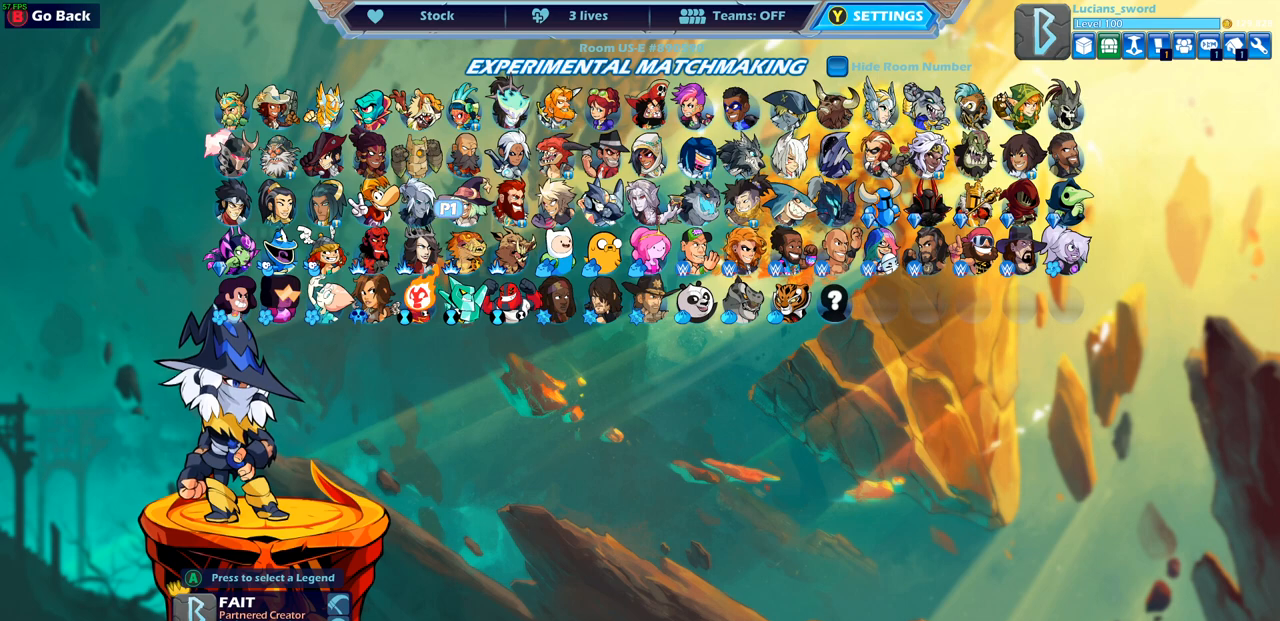
{"buttons": [], "left_stick": "center", "right_stick": "center", "events": []}
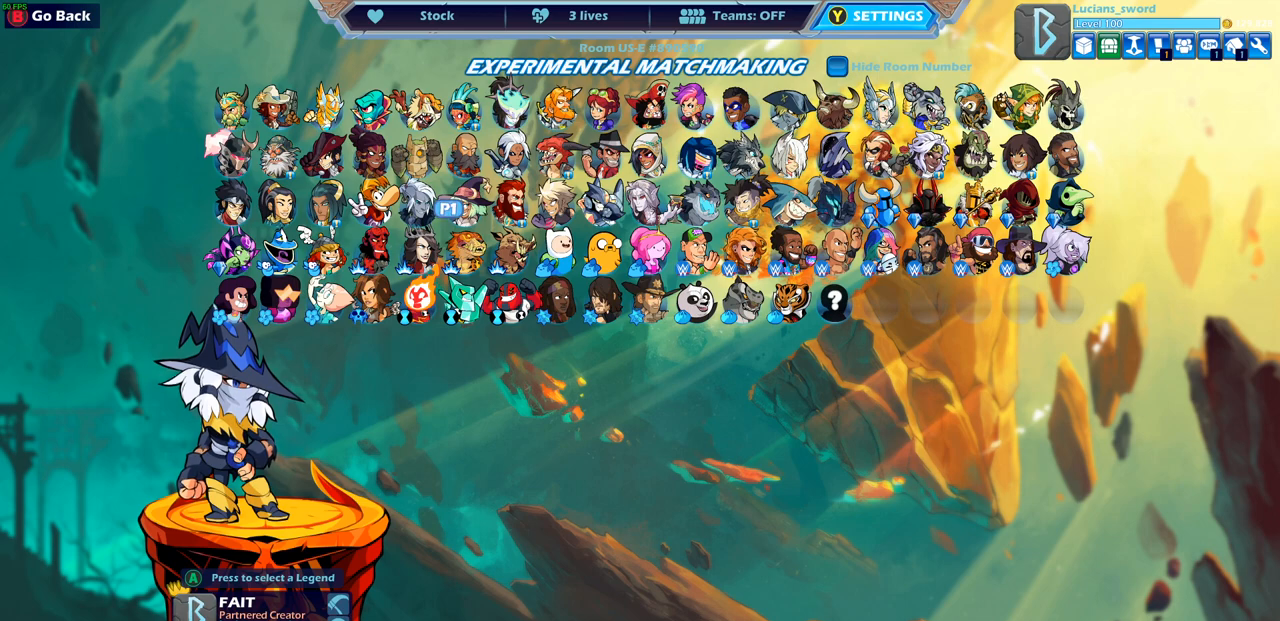
{"buttons": [], "left_stick": "center", "right_stick": "center", "events": []}